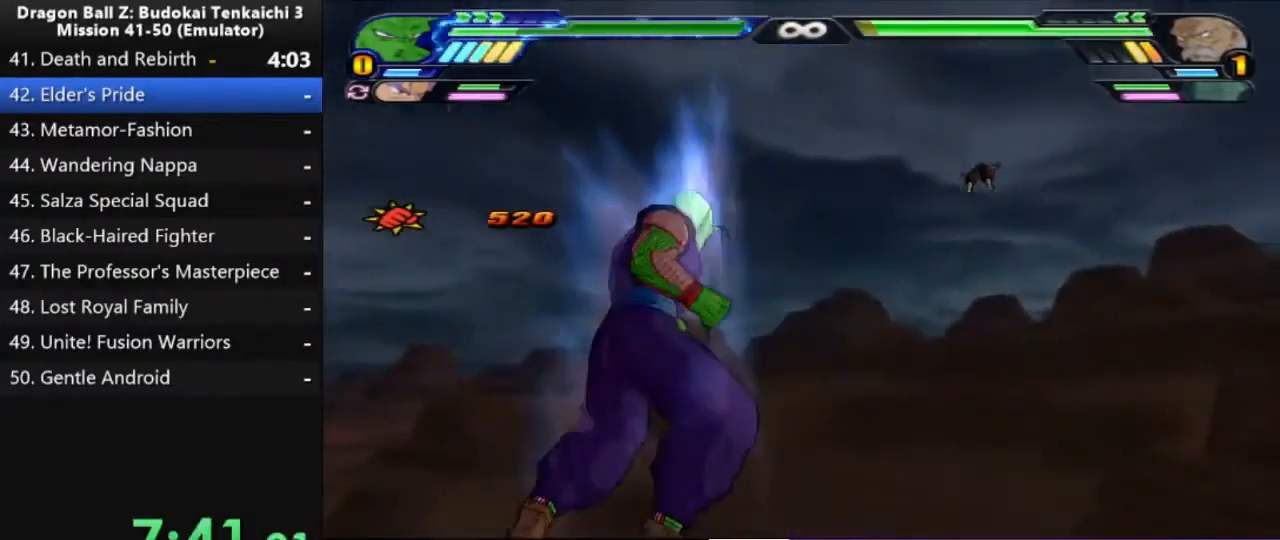
Gameplay with a controller (PlayStation layout); each line is a JSON object with the inputs held at the frame after it. "events" lists button and stick changes between this image and that frame as [ms after this image, input, new state], when the widget could be followed in between. Not read: CROSS L2 SQUARE.
{"buttons": [], "left_stick": "center", "right_stick": "center", "events": []}
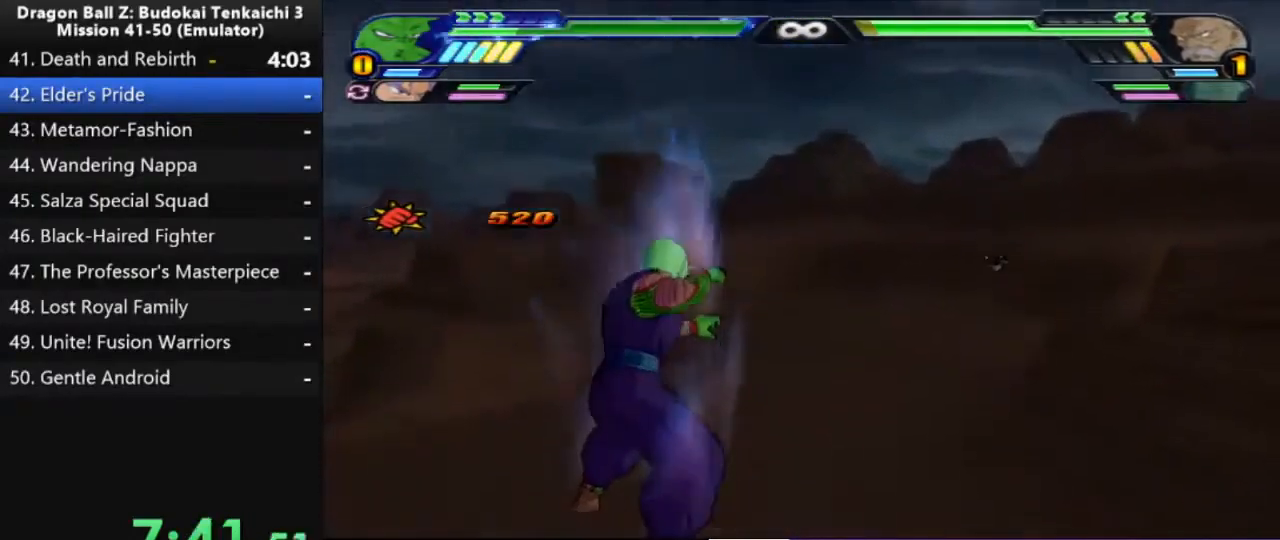
{"buttons": [], "left_stick": "center", "right_stick": "center", "events": []}
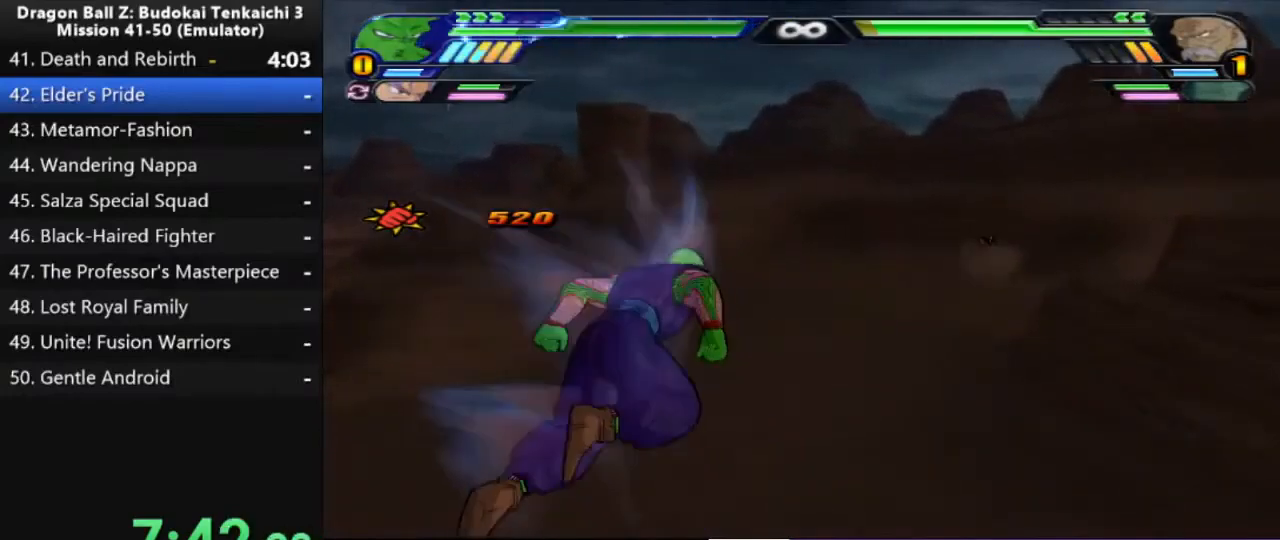
{"buttons": [], "left_stick": "center", "right_stick": "center", "events": []}
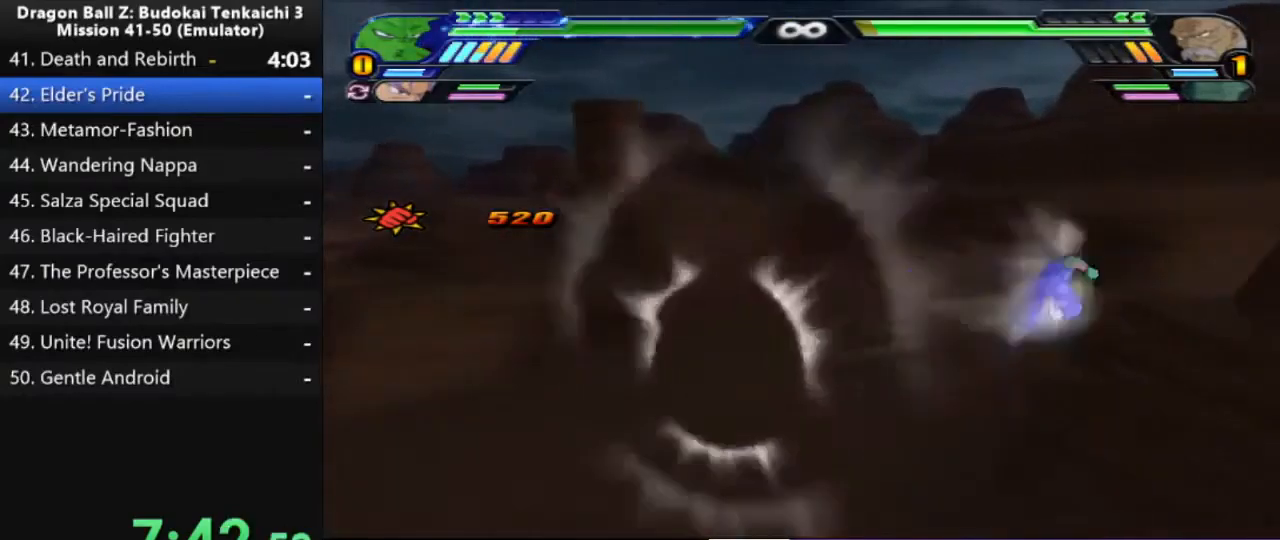
{"buttons": [], "left_stick": "center", "right_stick": "center", "events": []}
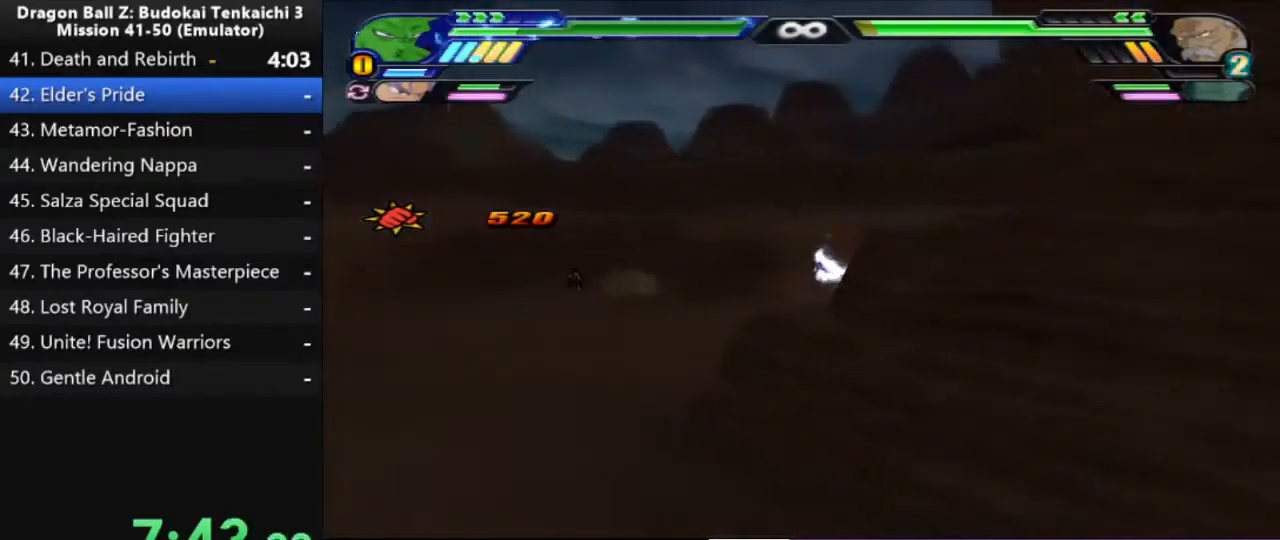
{"buttons": [], "left_stick": "center", "right_stick": "center", "events": []}
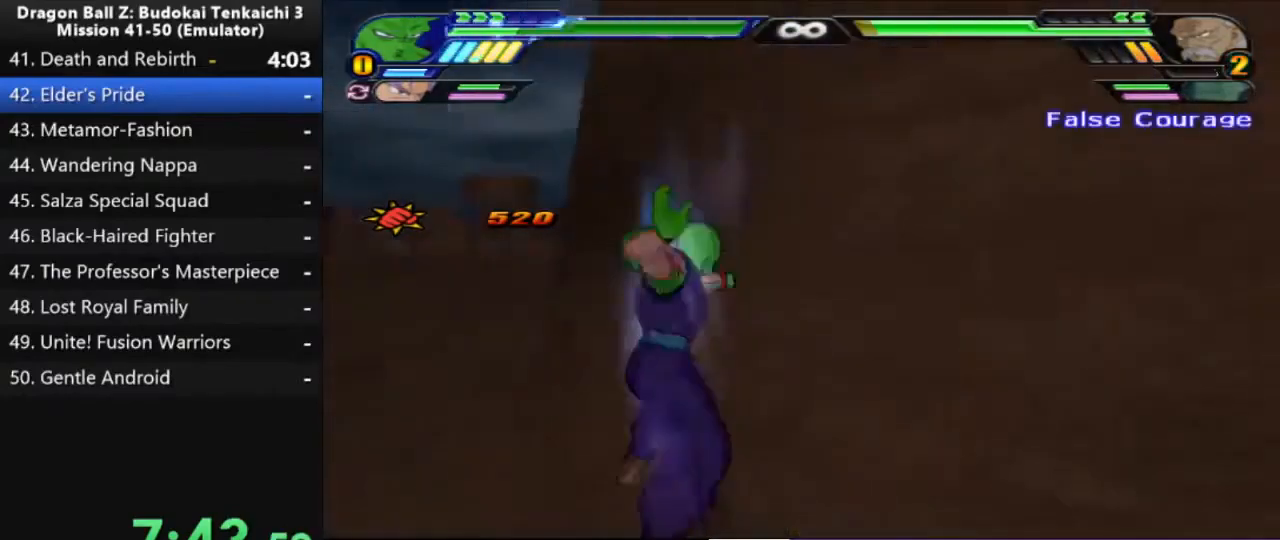
{"buttons": [], "left_stick": "up", "right_stick": "center", "events": [[83, "left_stick", "up"]]}
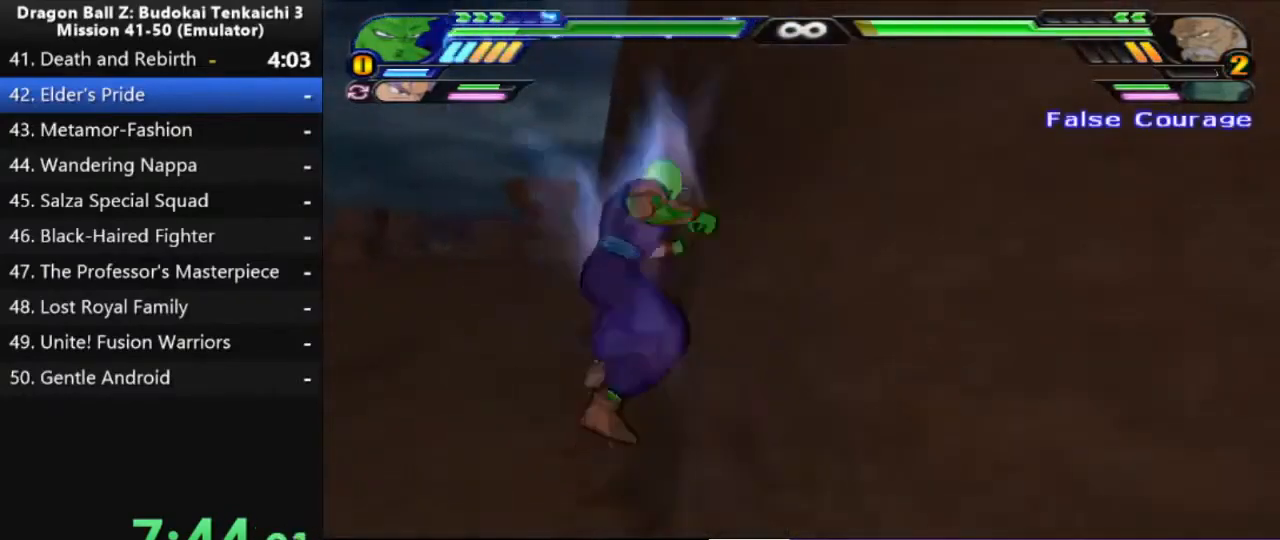
{"buttons": ["TRIANGLE", "DPAD_DOWN"], "left_stick": "center", "right_stick": "center", "events": [[333, "left_stick", "center"], [417, "DPAD_DOWN", "down"], [450, "TRIANGLE", "down"]]}